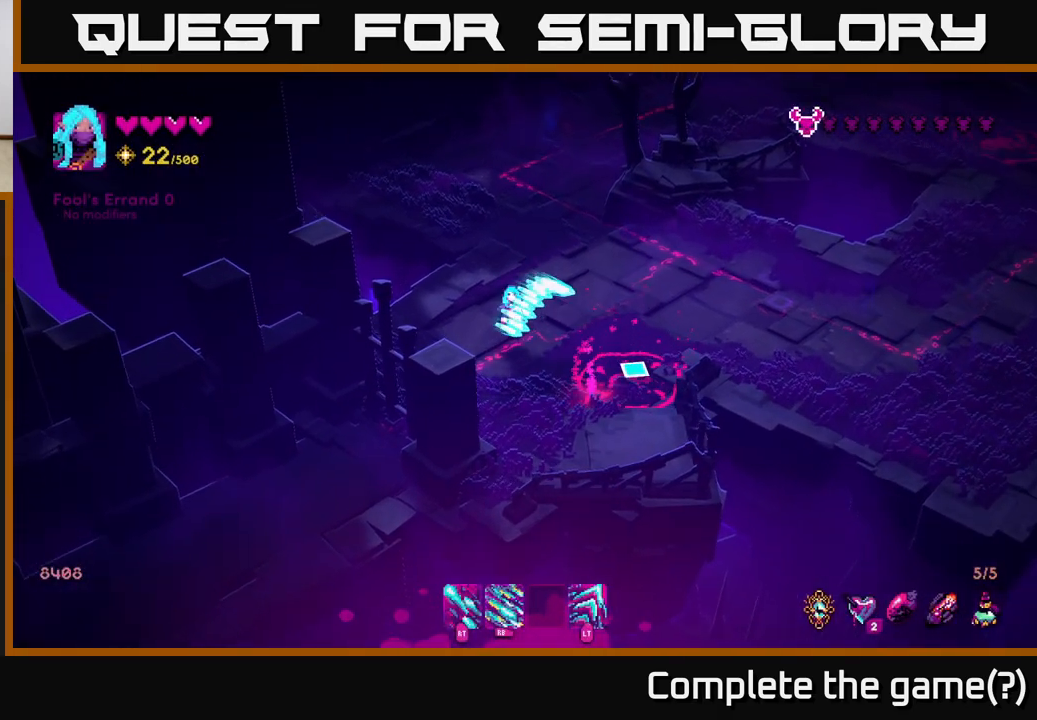
Gameplay with a controller (Xbox layout); each line is a JSON object with the inputs held at the frame after it. "events" lists button and stick changes between this image and that frame as [ms after this image, input, new state], when the widget could be followed in between.
{"buttons": [], "left_stick": "up", "right_stick": "down-right", "events": [[33, "left_stick", "center"], [267, "left_stick", "up"], [317, "R1", "up"]]}
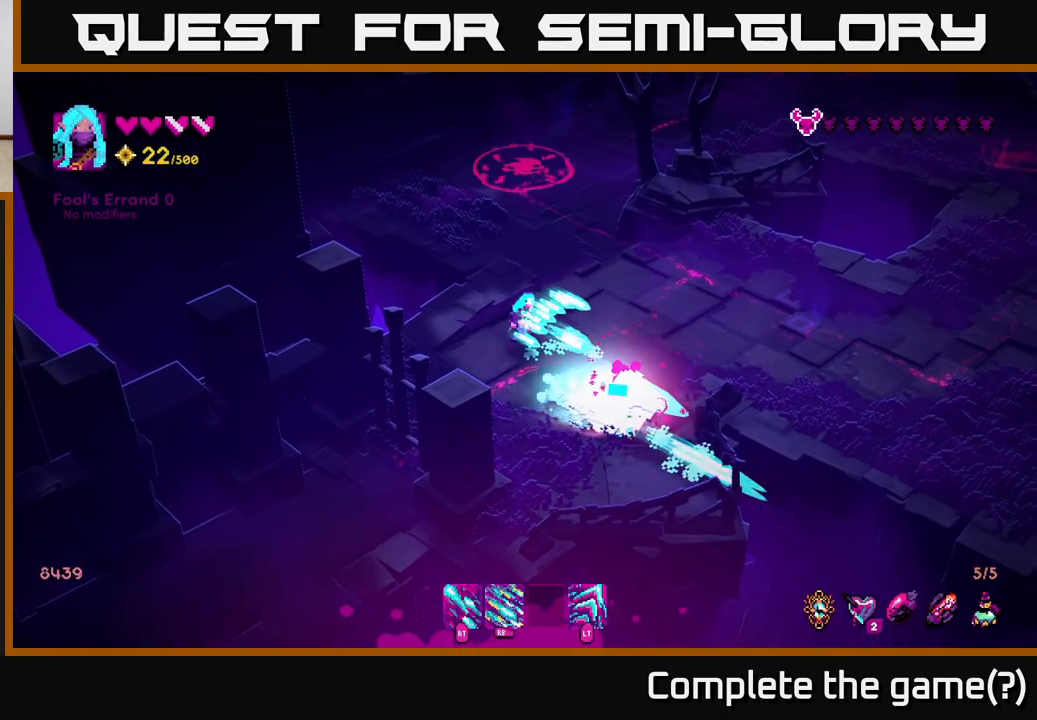
{"buttons": [], "left_stick": "down-right", "right_stick": "up", "events": [[200, "left_stick", "right"], [250, "left_stick", "down-right"], [283, "right_stick", "up-right"], [367, "right_stick", "up"]]}
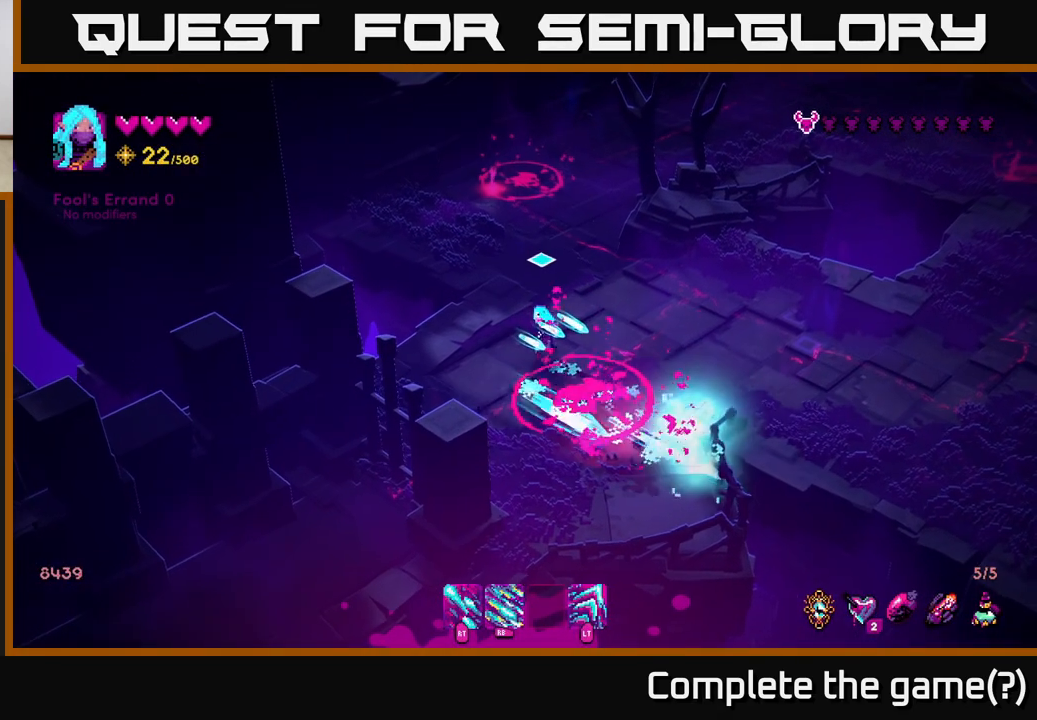
{"buttons": [], "left_stick": "up-right", "right_stick": "up", "events": [[167, "left_stick", "up-right"]]}
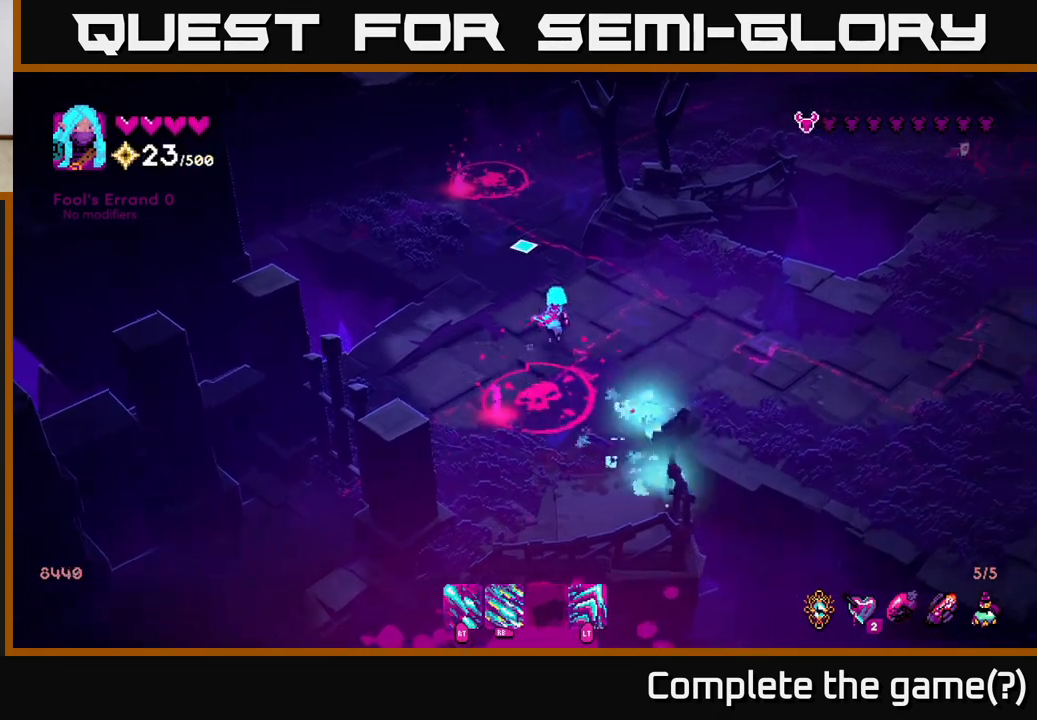
{"buttons": ["R2"], "left_stick": "down", "right_stick": "up-left", "events": [[50, "left_stick", "up"], [133, "R2", "down"], [267, "left_stick", "right"], [417, "right_stick", "up-left"], [450, "left_stick", "down"]]}
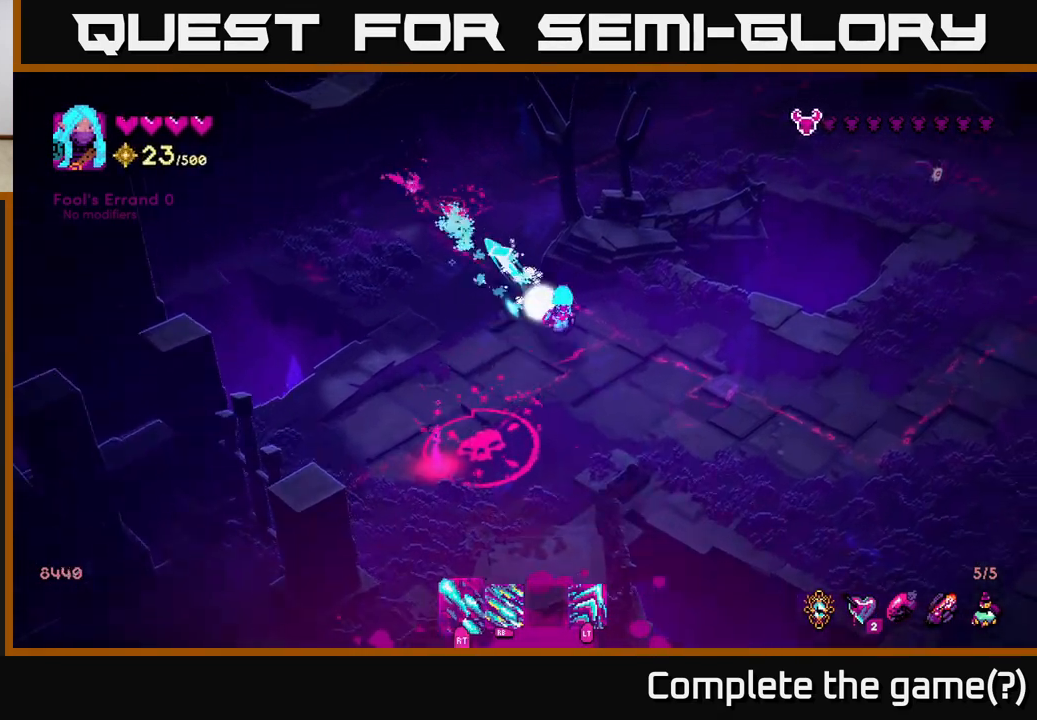
{"buttons": ["R2"], "left_stick": "up", "right_stick": "down-left", "events": [[133, "left_stick", "left"], [217, "left_stick", "up-left"], [350, "R2", "up"], [433, "left_stick", "up"], [450, "right_stick", "down-left"], [500, "R2", "down"]]}
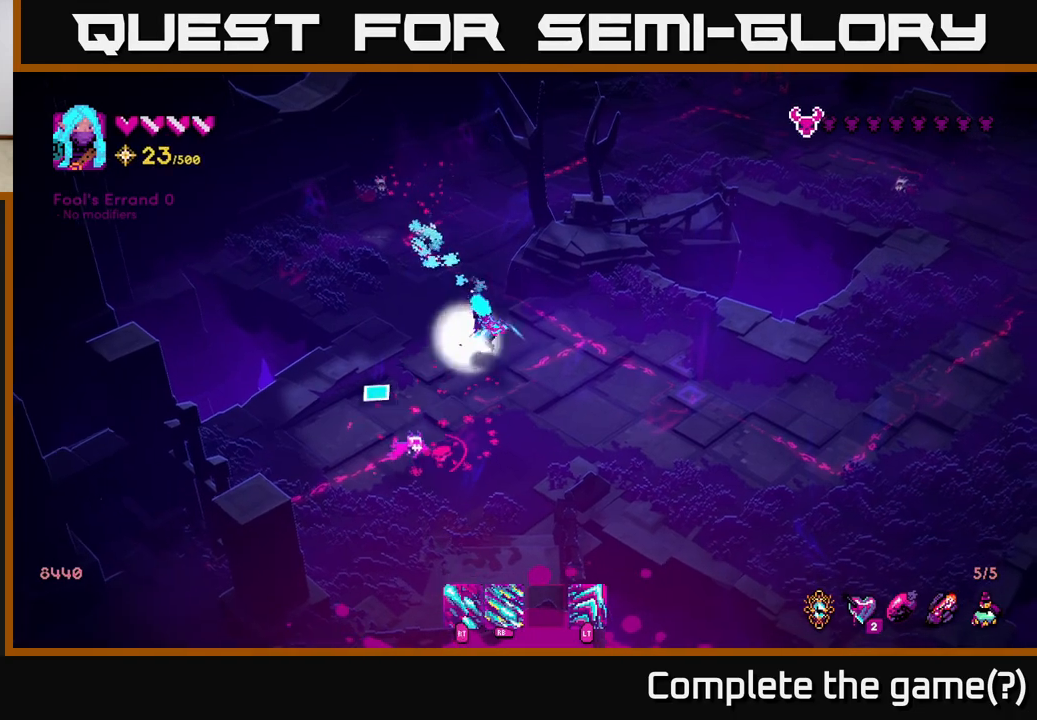
{"buttons": ["R2"], "left_stick": "down-right", "right_stick": "down-left", "events": [[83, "left_stick", "right"], [133, "left_stick", "down-right"]]}
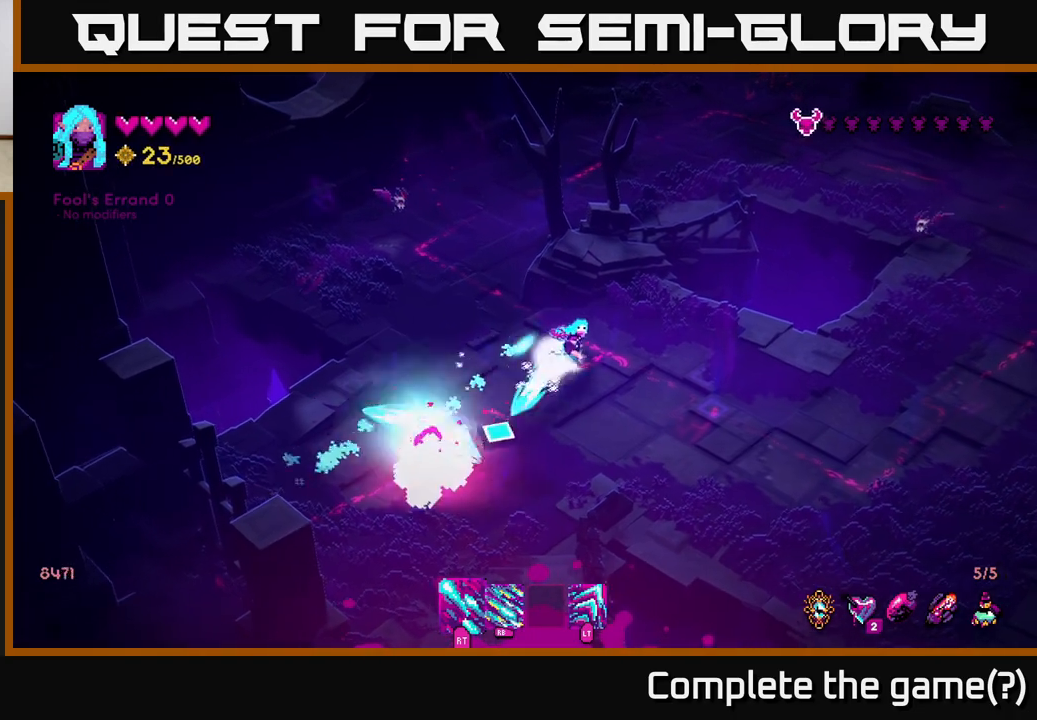
{"buttons": [], "left_stick": "up-left", "right_stick": "up-left", "events": [[250, "left_stick", "down"], [300, "R2", "up"], [417, "right_stick", "up-left"], [433, "left_stick", "left"], [483, "left_stick", "up-left"]]}
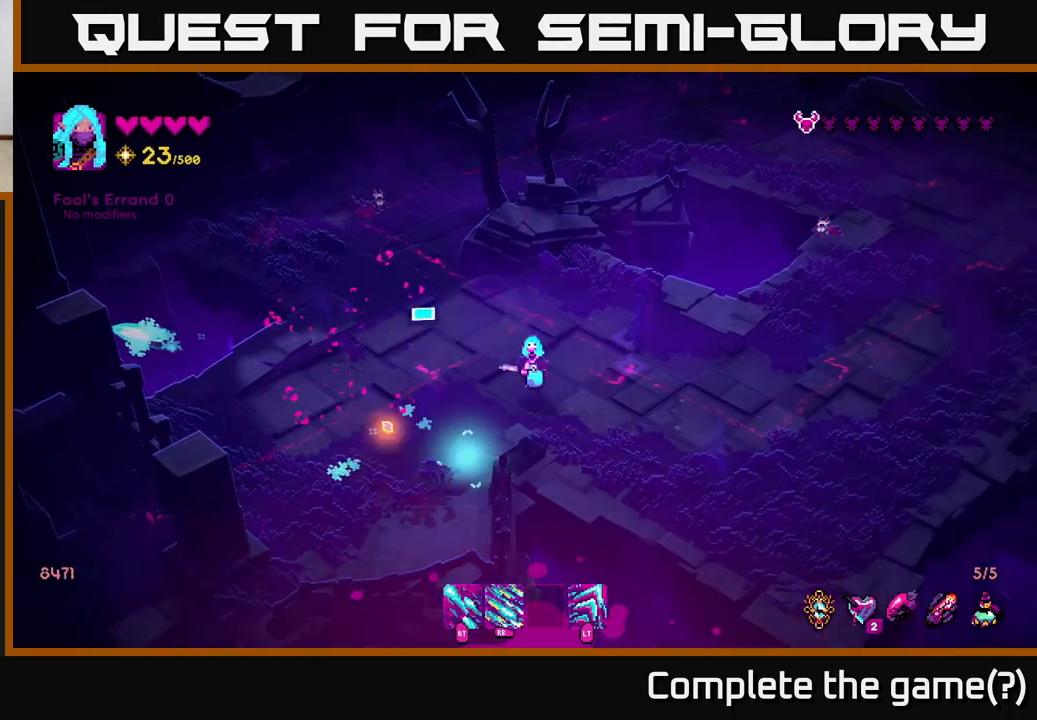
{"buttons": ["R2"], "left_stick": "left", "right_stick": "up", "events": [[67, "R2", "down"], [367, "right_stick", "up"], [417, "left_stick", "left"]]}
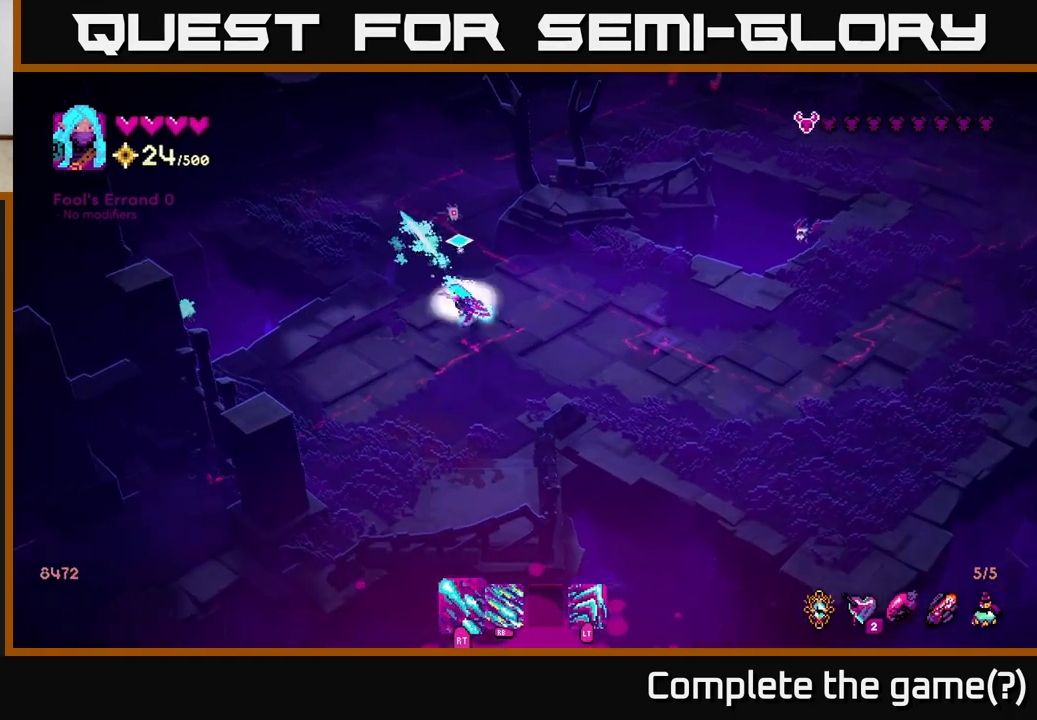
{"buttons": [], "left_stick": "right", "right_stick": "up-right", "events": [[133, "left_stick", "down-left"], [283, "R2", "up"], [317, "right_stick", "up-right"], [350, "left_stick", "down-right"], [450, "left_stick", "right"]]}
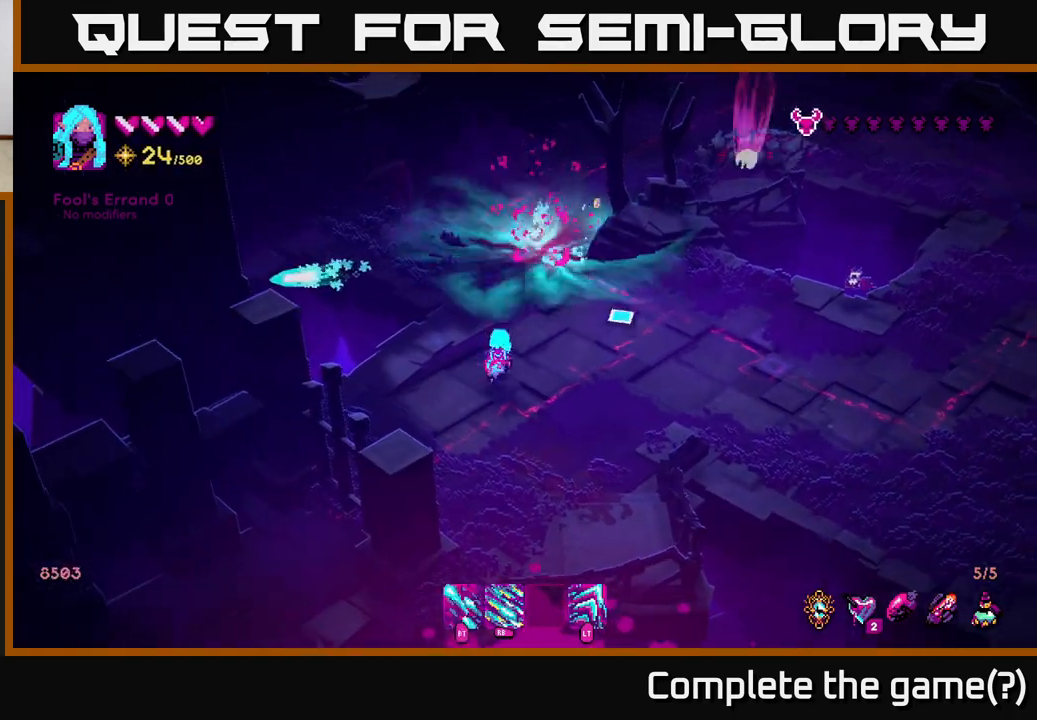
{"buttons": ["R2"], "left_stick": "down-right", "right_stick": "up-right", "events": [[267, "R2", "down"], [417, "left_stick", "down-right"]]}
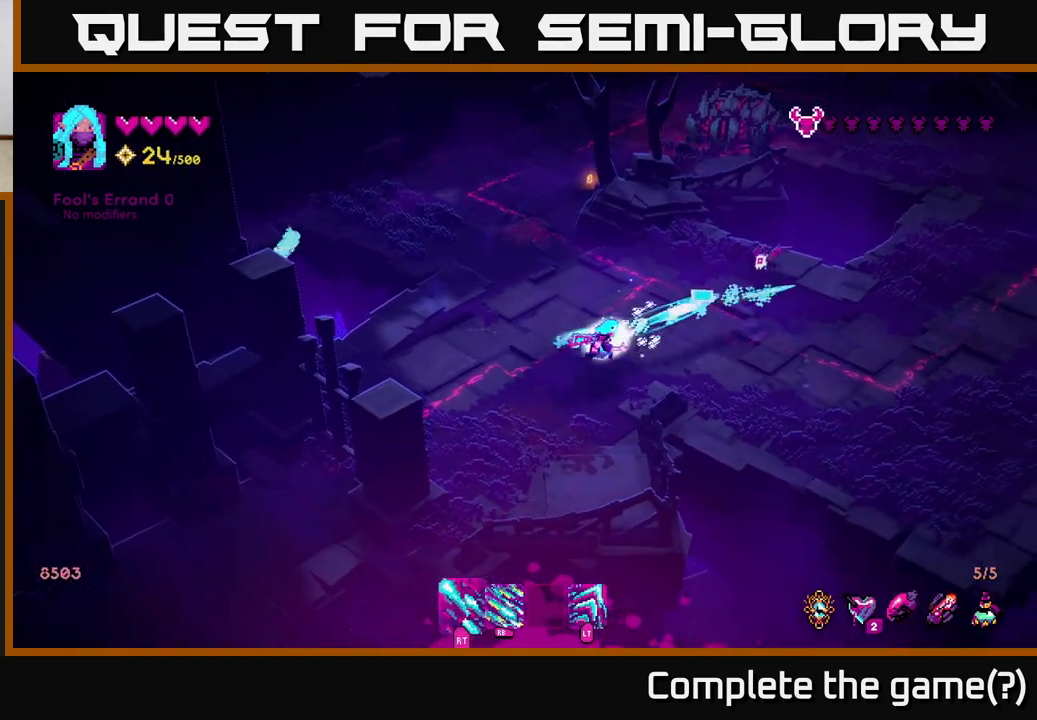
{"buttons": [], "left_stick": "up", "right_stick": "up-right", "events": [[50, "left_stick", "down"], [217, "left_stick", "down-left"], [300, "R2", "up"], [400, "left_stick", "up-left"], [450, "left_stick", "up"]]}
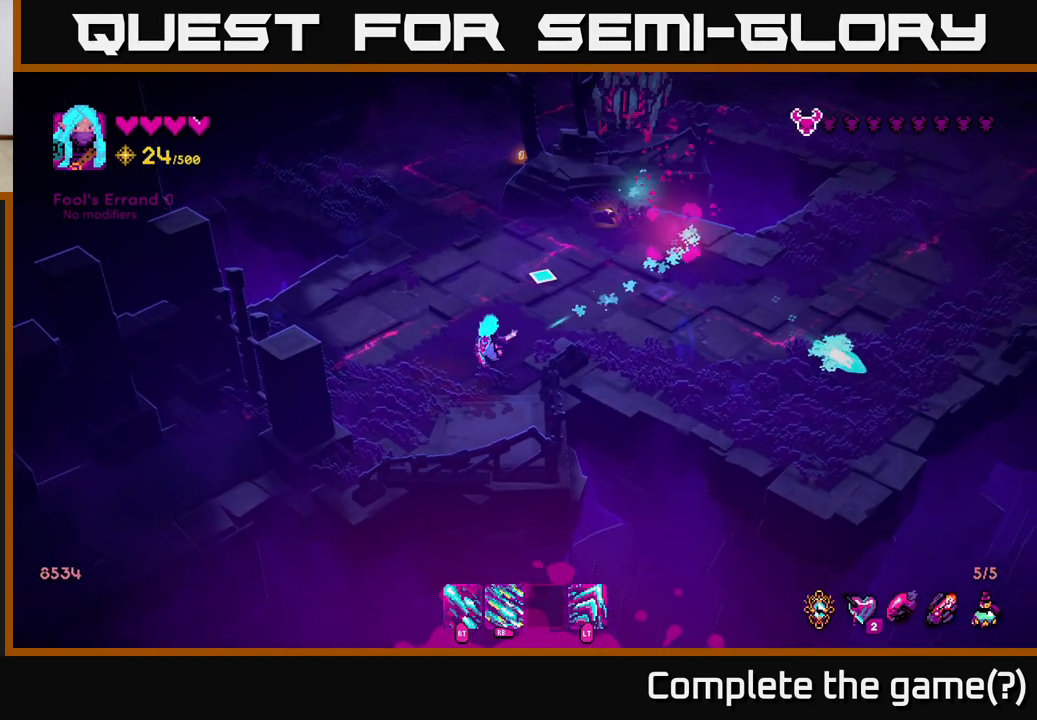
{"buttons": [], "left_stick": "up-left", "right_stick": "up", "events": [[33, "left_stick", "up-right"], [50, "right_stick", "center"], [267, "right_stick", "up"], [367, "left_stick", "up-left"]]}
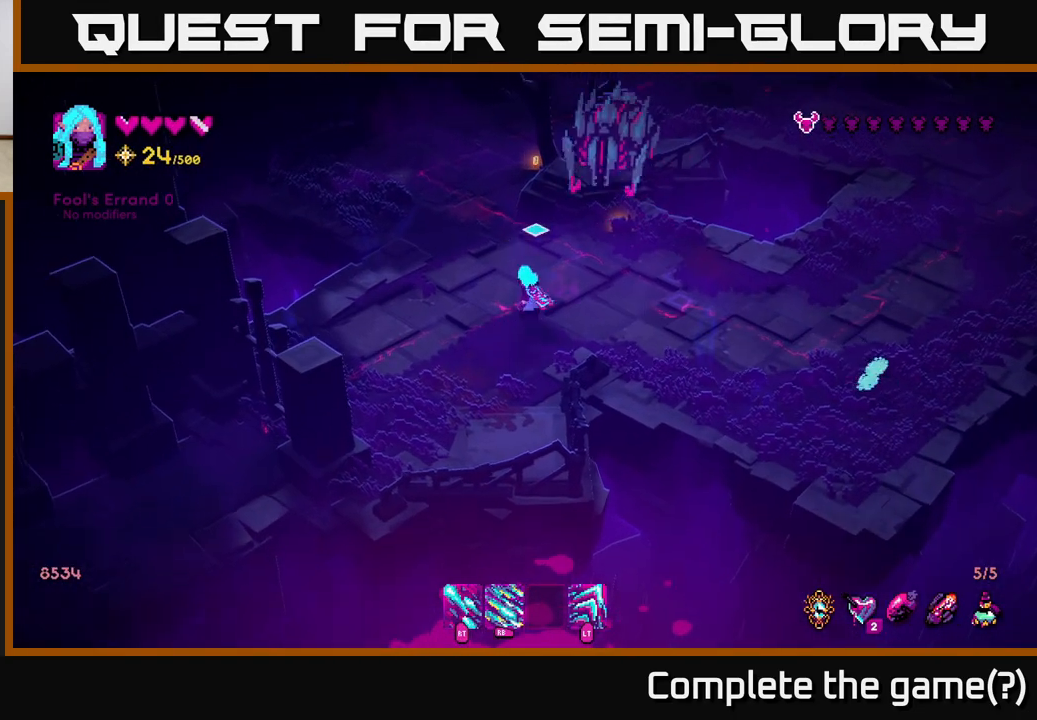
{"buttons": ["R1"], "left_stick": "down-left", "right_stick": "up-right", "events": [[50, "R1", "down"], [133, "right_stick", "up-right"], [167, "left_stick", "down-left"]]}
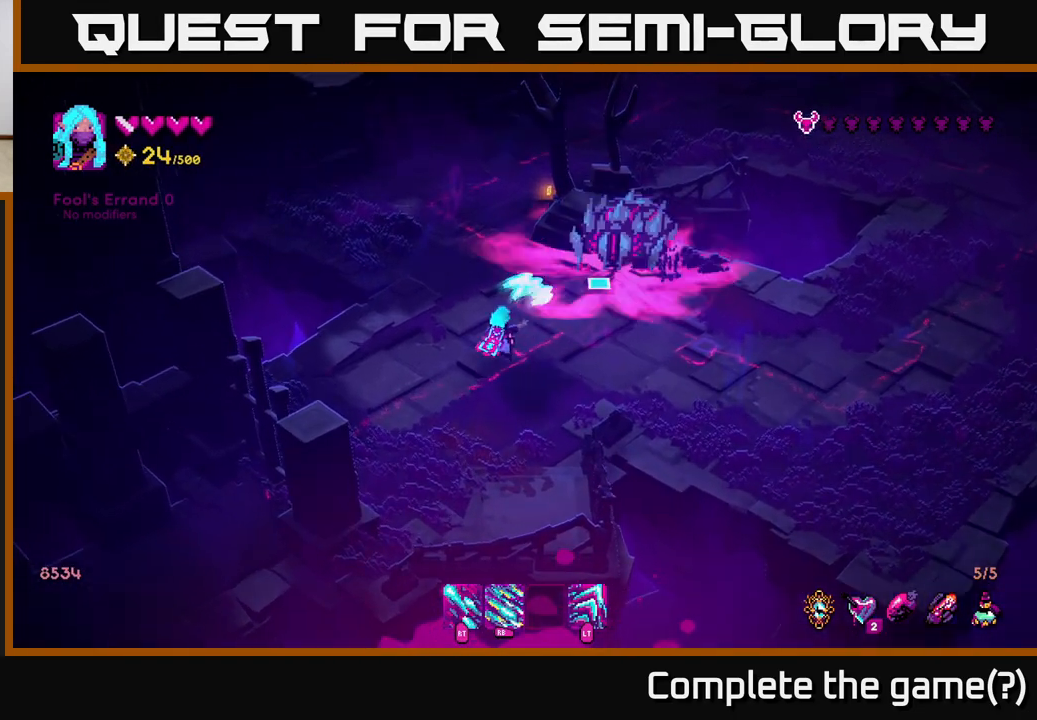
{"buttons": [], "left_stick": "down", "right_stick": "up-right", "events": [[183, "left_stick", "down"], [283, "left_stick", "down-right"], [400, "left_stick", "down"], [417, "R1", "up"]]}
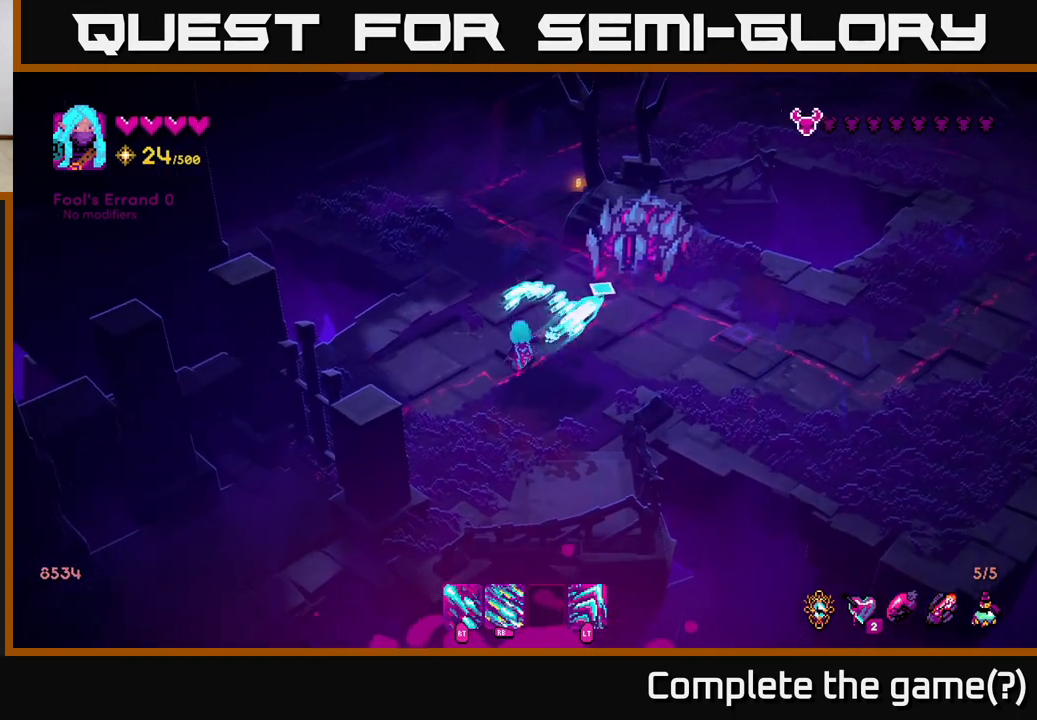
{"buttons": [], "left_stick": "up-left", "right_stick": "up-right", "events": [[167, "left_stick", "down-left"], [383, "left_stick", "down-right"], [483, "left_stick", "up-left"]]}
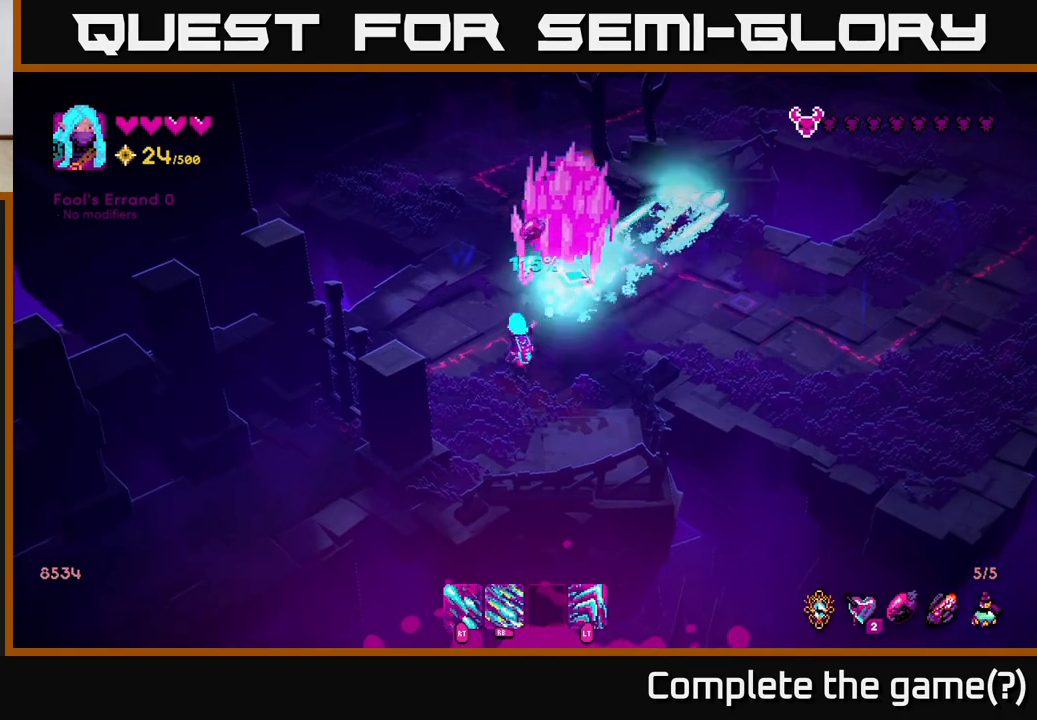
{"buttons": [], "left_stick": "up-left", "right_stick": "up-right", "events": [[50, "right_stick", "up"], [67, "left_stick", "down-left"], [450, "right_stick", "up-right"], [500, "left_stick", "up-left"]]}
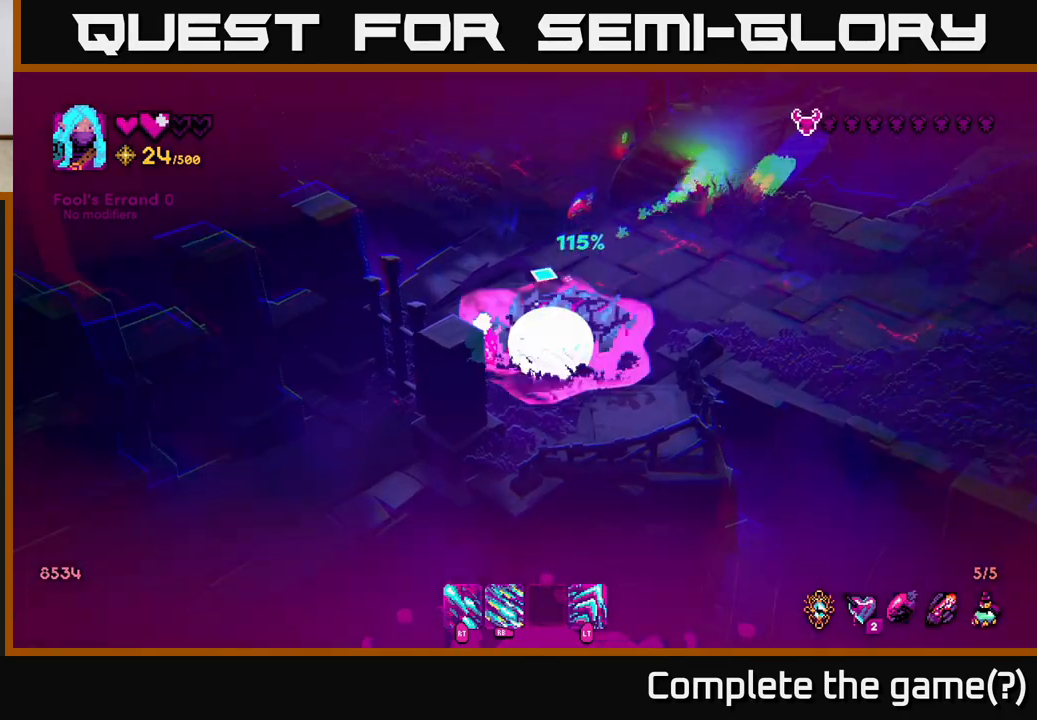
{"buttons": ["R2"], "left_stick": "right", "right_stick": "up-right", "events": [[250, "left_stick", "up-right"], [283, "L2", "down"], [300, "left_stick", "right"], [367, "R2", "down"], [483, "L2", "up"]]}
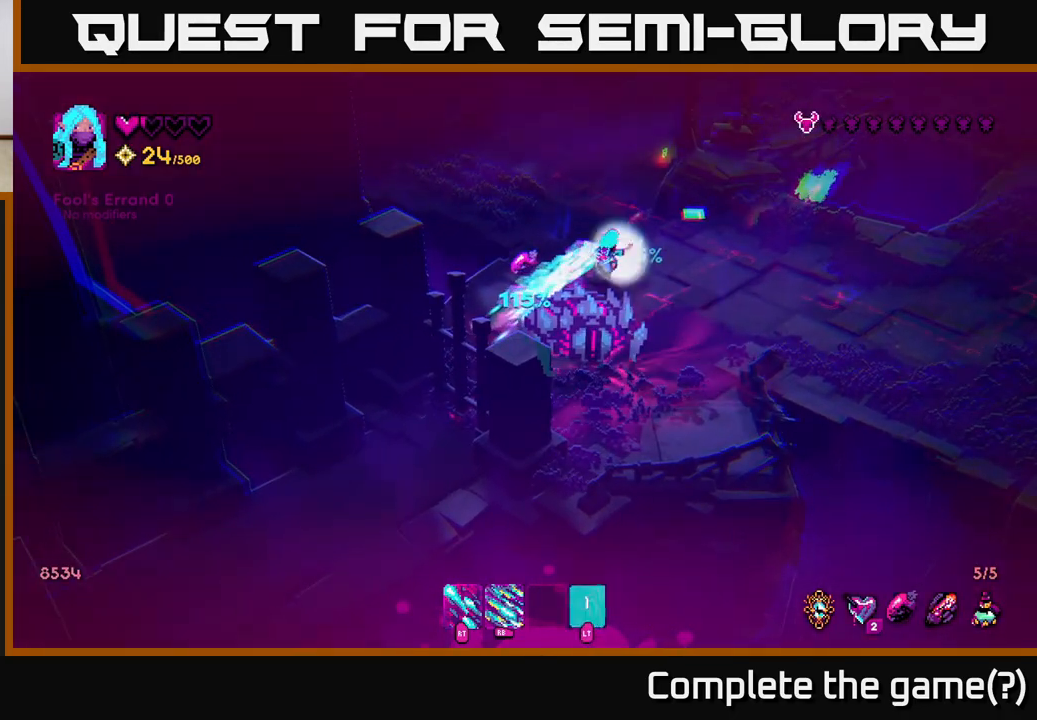
{"buttons": ["R2"], "left_stick": "right", "right_stick": "down-left", "events": [[17, "R2", "up"], [33, "left_stick", "up-right"], [83, "R2", "down"], [217, "right_stick", "down-right"], [267, "right_stick", "down"], [300, "left_stick", "right"], [367, "right_stick", "down-left"]]}
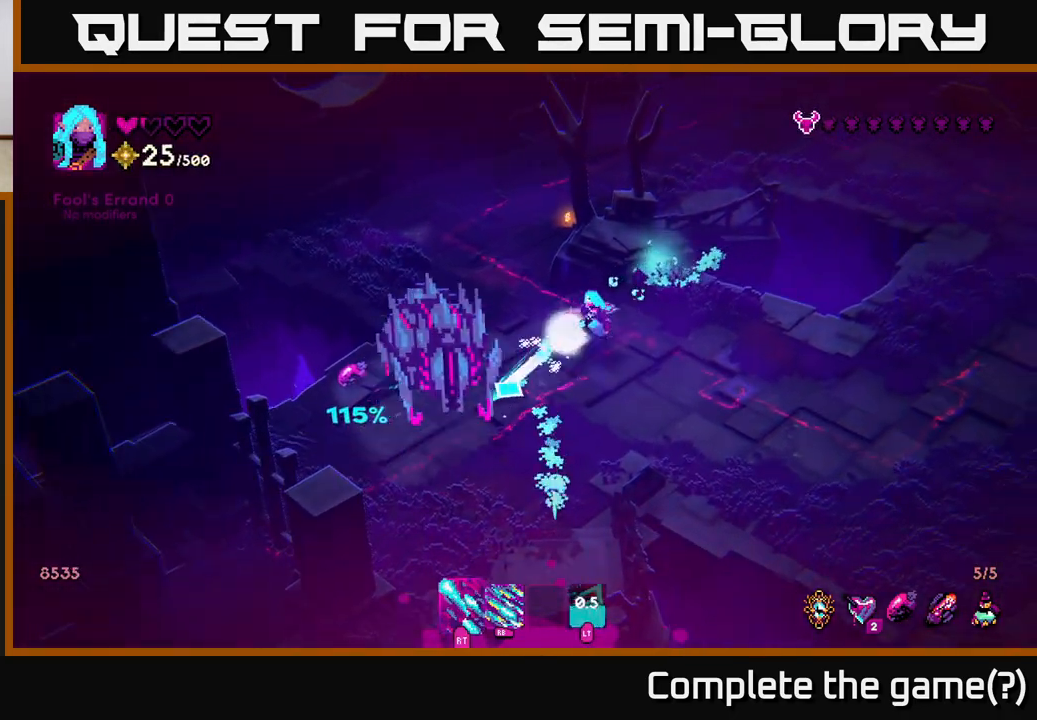
{"buttons": ["R2"], "left_stick": "down-right", "right_stick": "left", "events": [[33, "left_stick", "down-right"], [467, "right_stick", "left"]]}
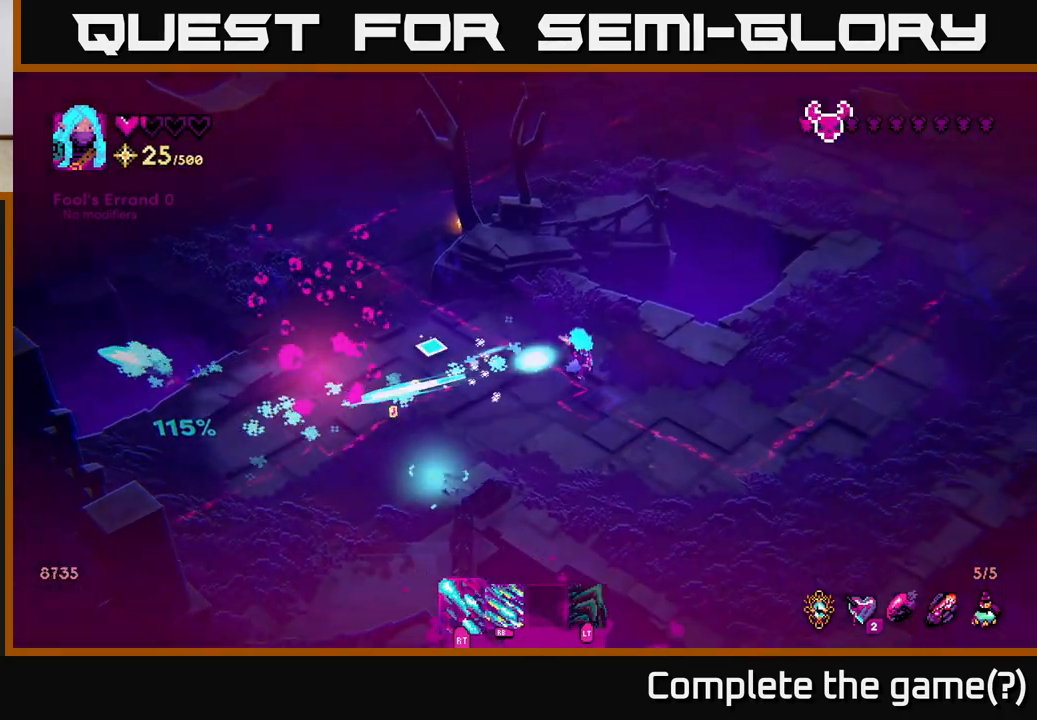
{"buttons": [], "left_stick": "left", "right_stick": "up-left", "events": [[33, "left_stick", "down"], [67, "R2", "up"], [167, "R2", "down"], [167, "left_stick", "down-left"], [367, "left_stick", "left"], [400, "R2", "up"], [483, "right_stick", "up-left"]]}
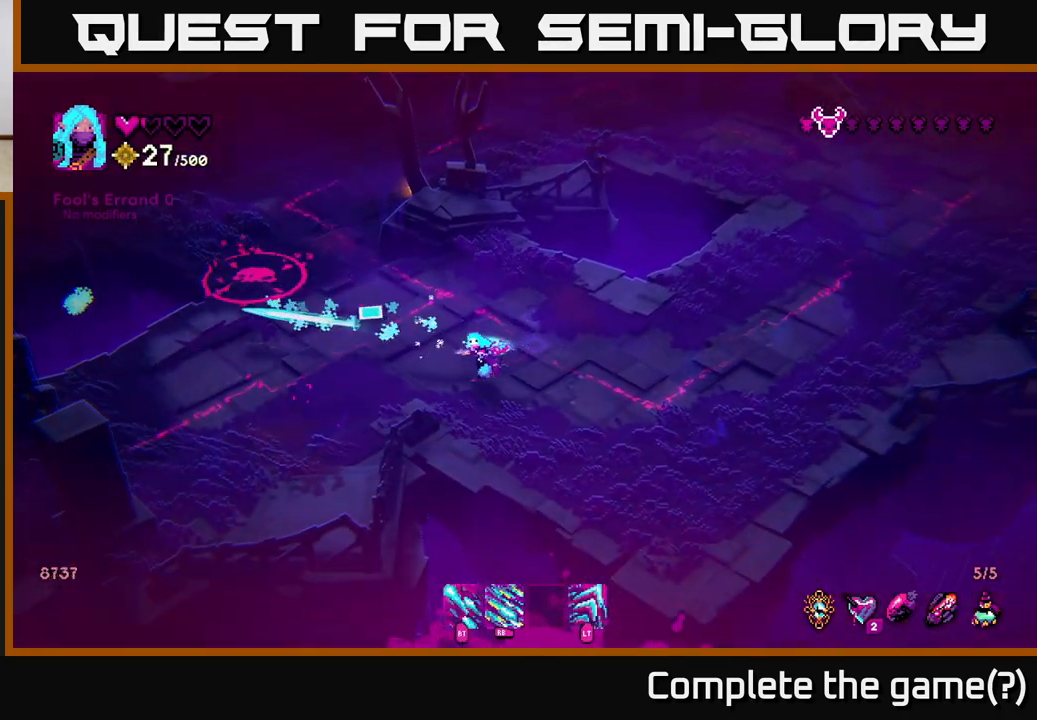
{"buttons": ["R2"], "left_stick": "up-left", "right_stick": "up-left", "events": [[283, "left_stick", "up-left"], [450, "R2", "down"]]}
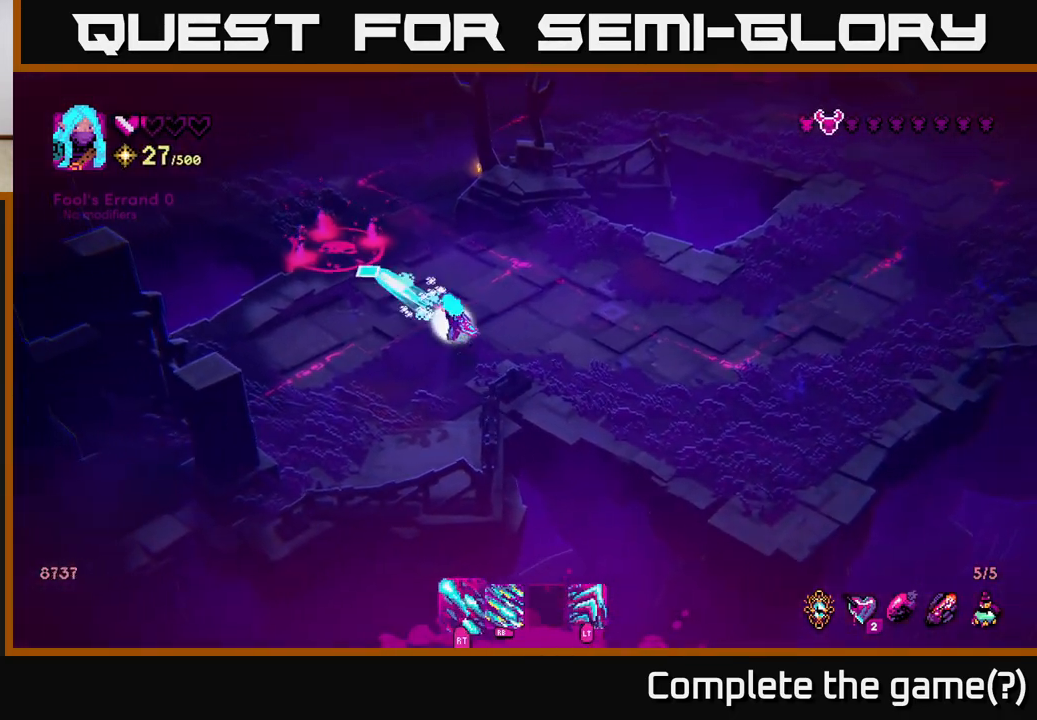
{"buttons": ["R2"], "left_stick": "center", "right_stick": "up-left", "events": [[17, "left_stick", "center"]]}
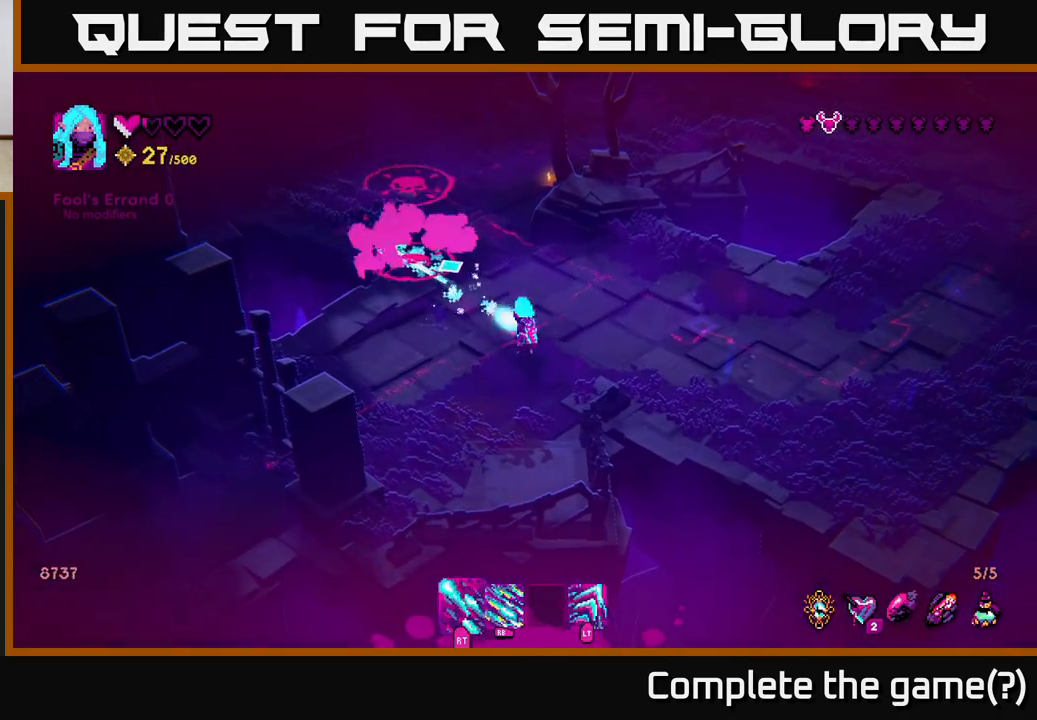
{"buttons": ["R2"], "left_stick": "center", "right_stick": "up-left", "events": [[83, "left_stick", "up"], [117, "R2", "up"], [183, "R2", "down"], [217, "left_stick", "up-left"], [367, "left_stick", "center"]]}
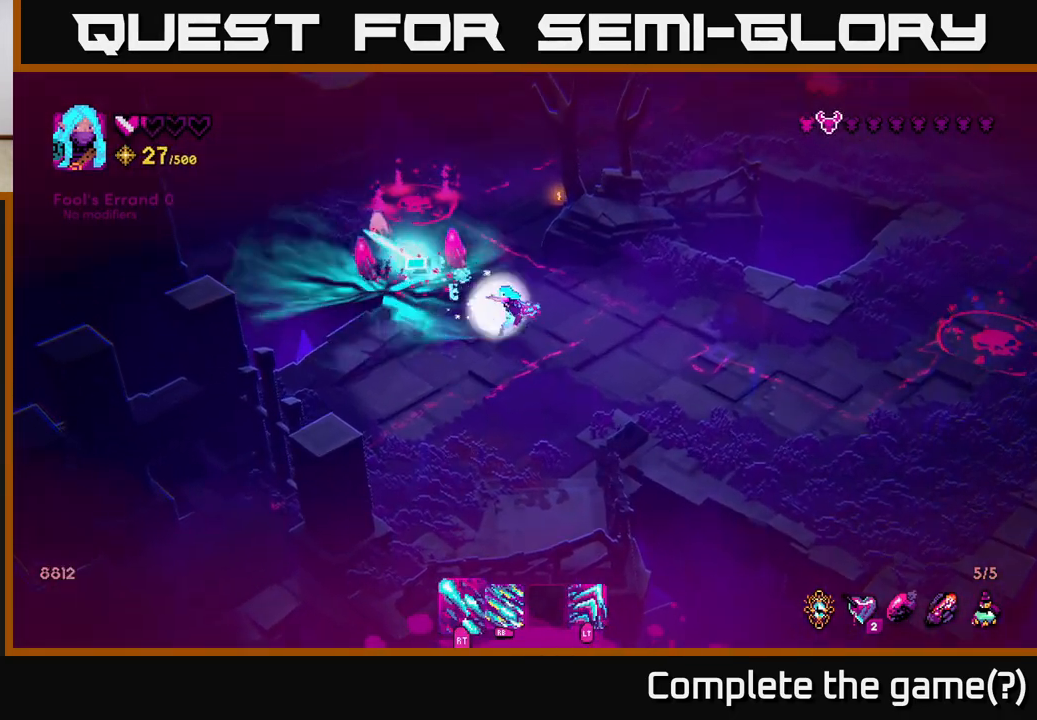
{"buttons": ["R2"], "left_stick": "down-right", "right_stick": "up-left", "events": [[83, "left_stick", "right"], [200, "R2", "up"], [250, "left_stick", "up-left"], [350, "R2", "down"], [433, "left_stick", "down-right"]]}
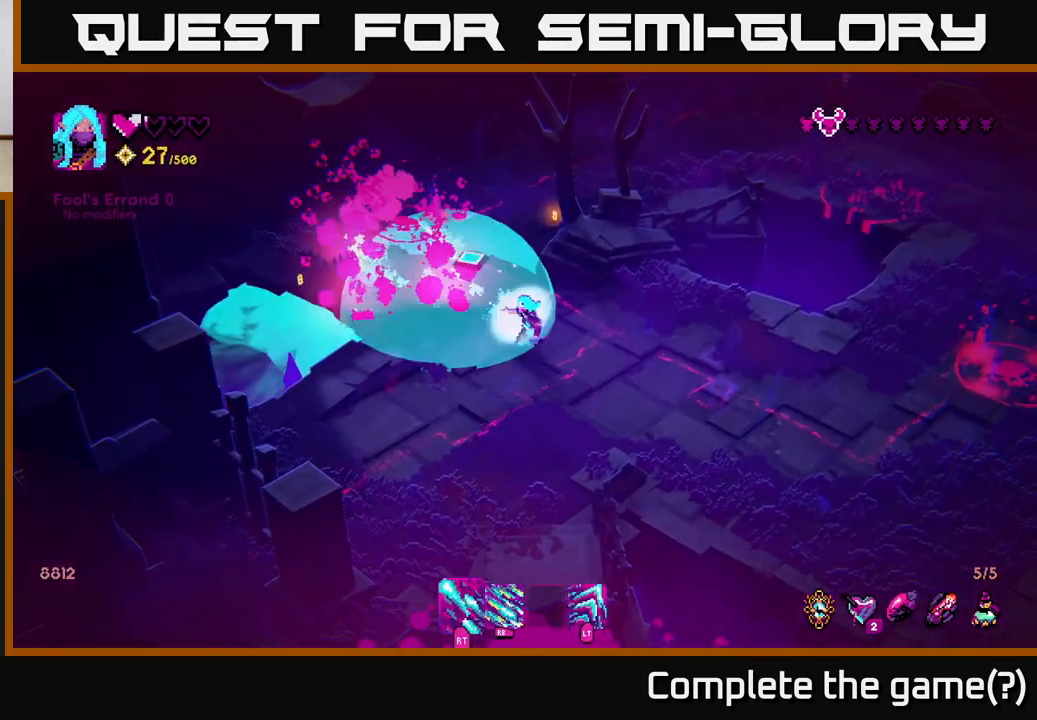
{"buttons": [], "left_stick": "up-left", "right_stick": "up-left", "events": [[100, "left_stick", "down"], [300, "left_stick", "left"], [367, "left_stick", "up-left"], [433, "R2", "up"]]}
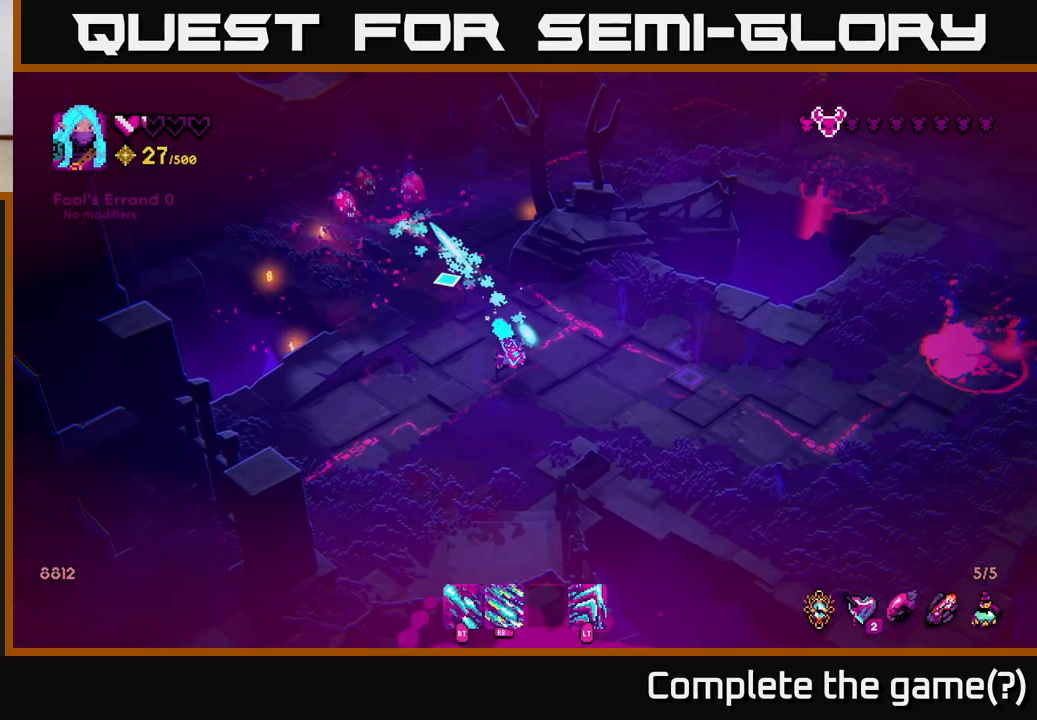
{"buttons": ["R2"], "left_stick": "up-left", "right_stick": "up-left", "events": [[217, "R2", "down"]]}
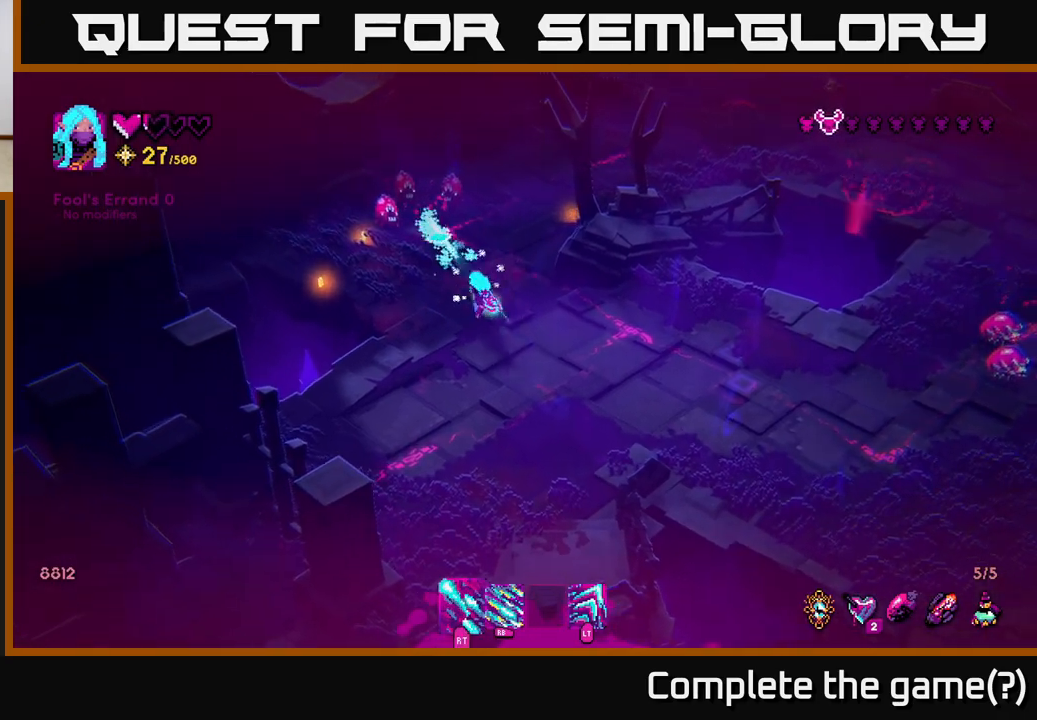
{"buttons": ["R2"], "left_stick": "down", "right_stick": "up-left", "events": [[83, "left_stick", "up-right"], [333, "left_stick", "down-right"], [467, "left_stick", "down"]]}
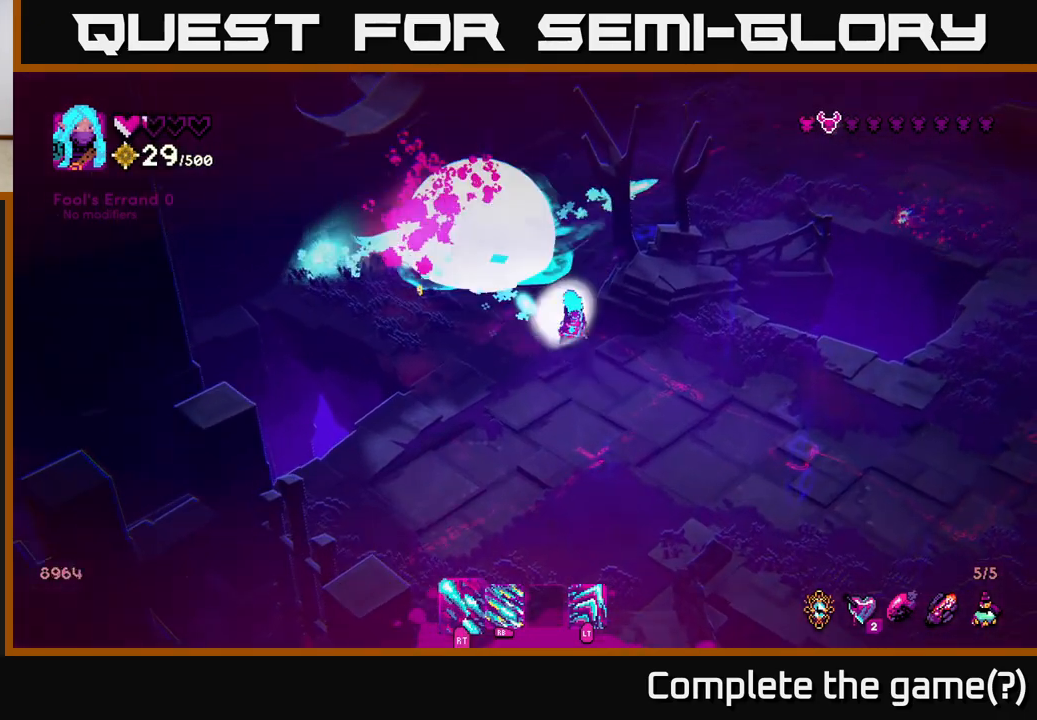
{"buttons": [], "left_stick": "up", "right_stick": "up", "events": [[33, "left_stick", "down-left"], [217, "R2", "up"], [283, "left_stick", "up-left"], [350, "right_stick", "up"], [483, "left_stick", "up"]]}
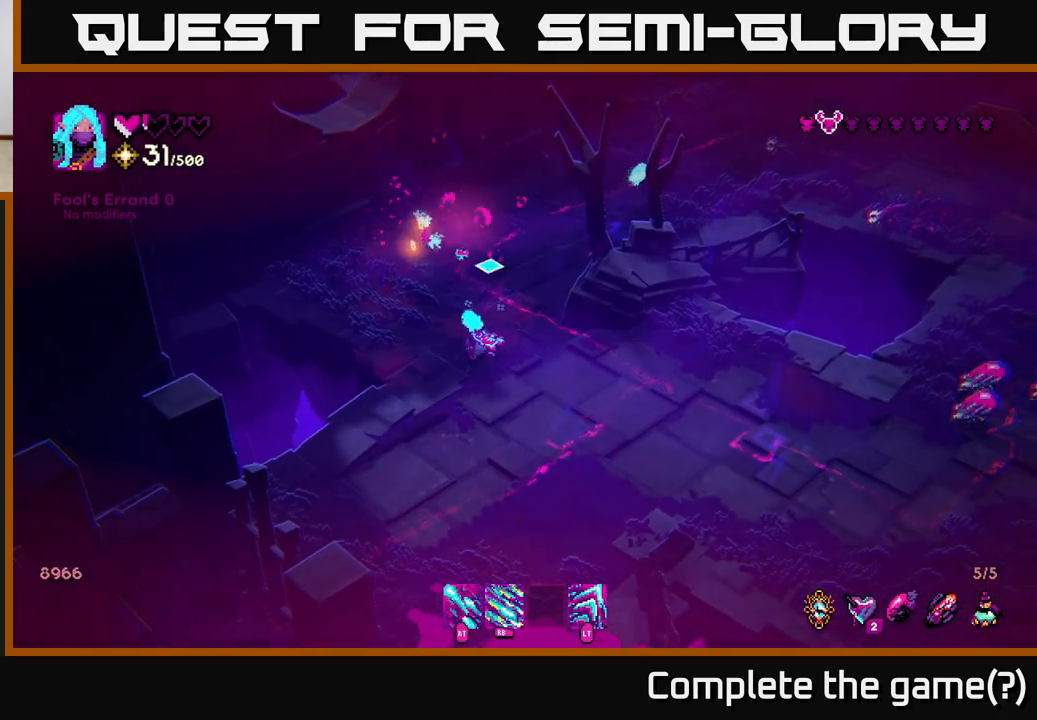
{"buttons": [], "left_stick": "down", "right_stick": "down-right", "events": [[233, "left_stick", "up-right"], [317, "right_stick", "up-left"], [467, "right_stick", "down-right"], [500, "left_stick", "down"]]}
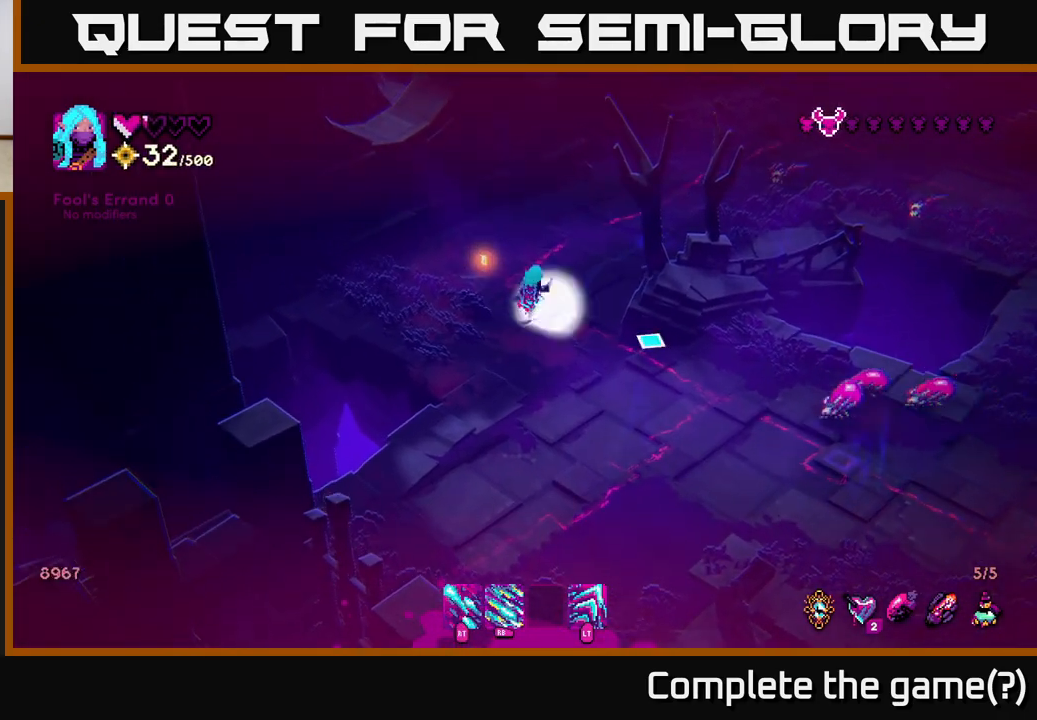
{"buttons": ["R2"], "left_stick": "down-left", "right_stick": "right", "events": [[17, "R2", "down"], [400, "left_stick", "down-left"], [483, "right_stick", "right"]]}